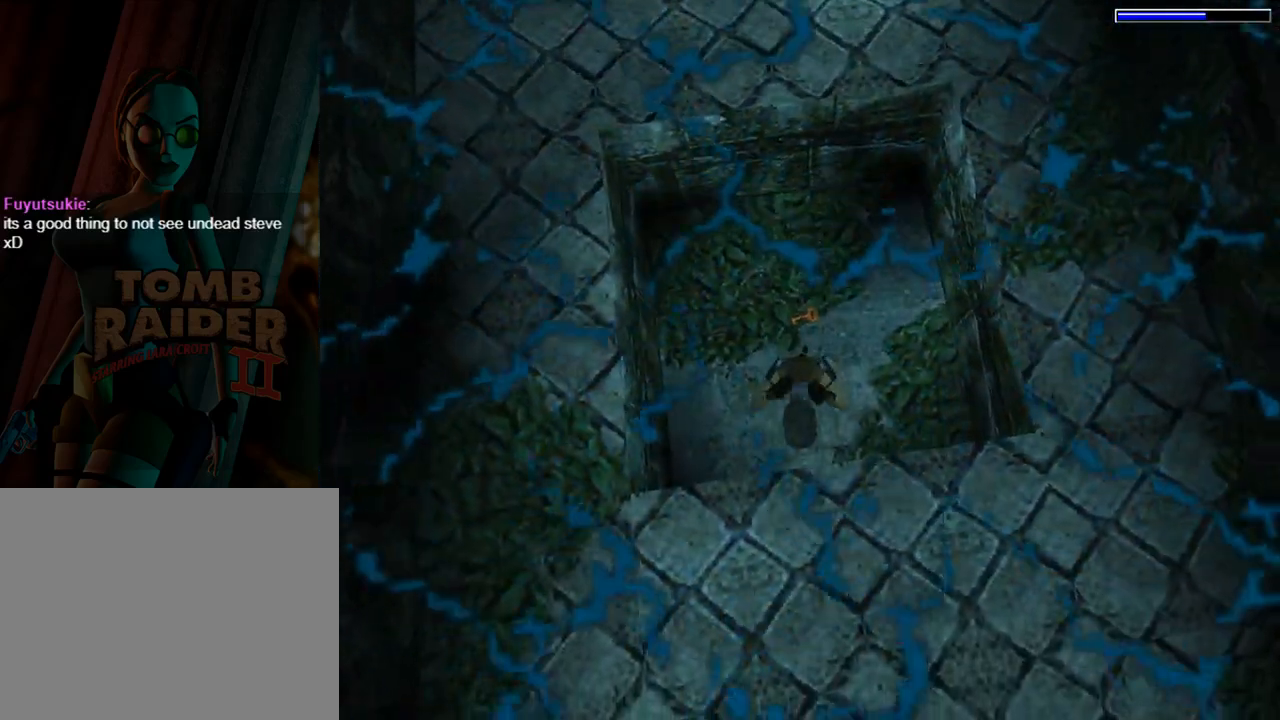
Gameplay with a controller (PlayStation layout); each line is a JSON object with the inputs held at the frame after it. "events" lists button and stick changes between this image and that frame as [ms after this image, input, new state], when the widget could be followed in between. Not read: L2 R2 right_stick.
{"buttons": ["SQUARE"], "left_stick": "center", "events": [[267, "DPAD_DOWN", "down"], [433, "DPAD_DOWN", "up"]]}
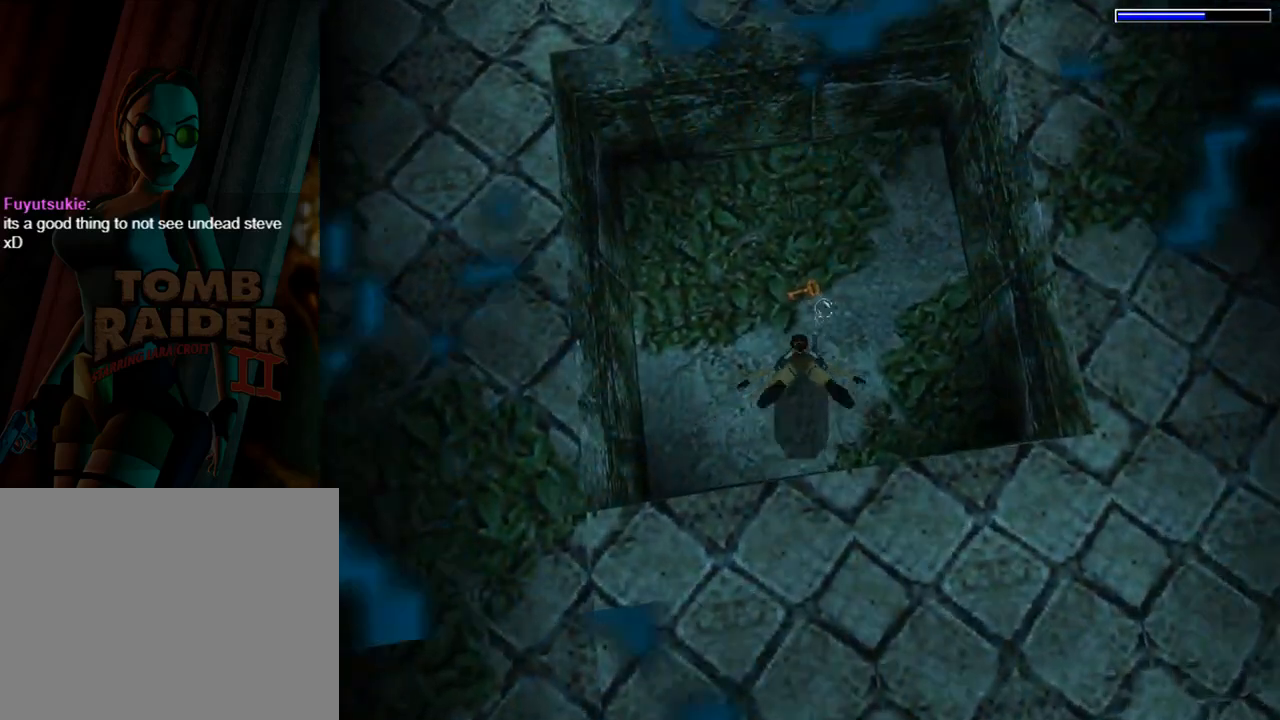
{"buttons": ["DPAD_LEFT"], "left_stick": "center", "events": [[67, "DPAD_LEFT", "down"], [200, "DPAD_DOWN", "down"], [467, "DPAD_DOWN", "up"], [467, "SQUARE", "up"]]}
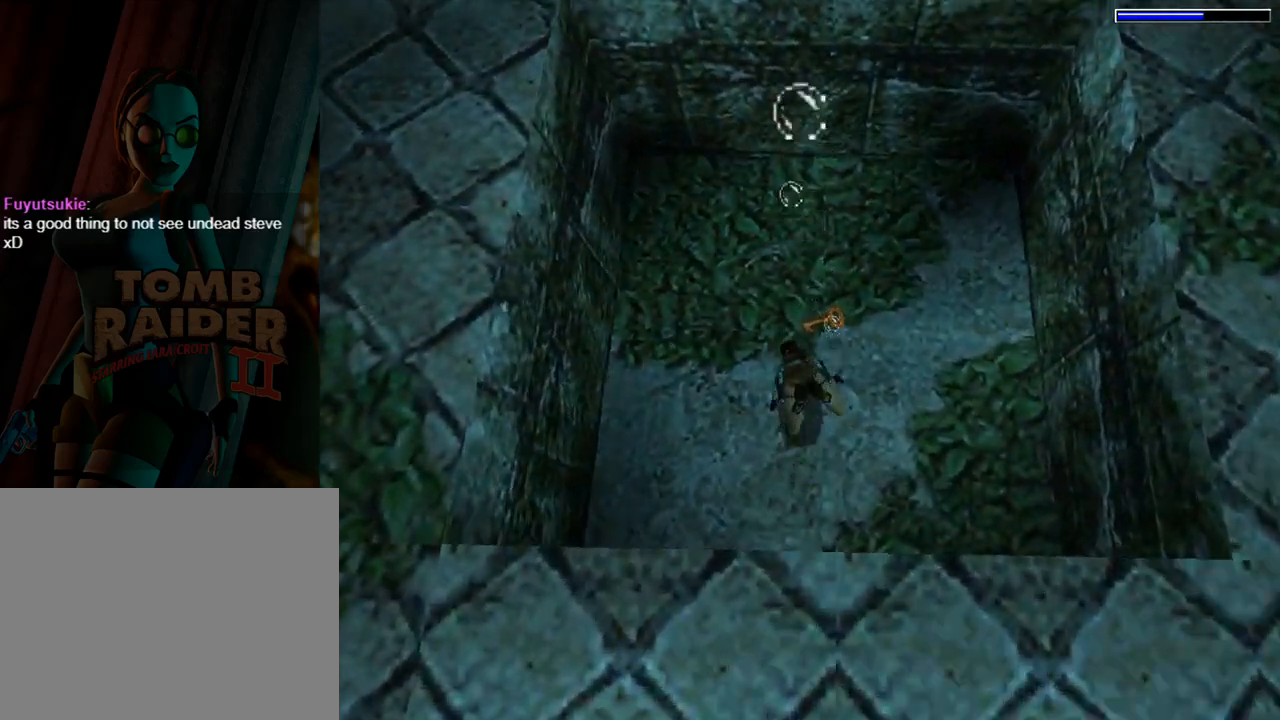
{"buttons": ["CROSS", "DPAD_DOWN", "DPAD_RIGHT"], "left_stick": "center", "events": [[100, "DPAD_LEFT", "up"], [133, "CROSS", "down"], [133, "DPAD_RIGHT", "down"], [333, "DPAD_DOWN", "down"]]}
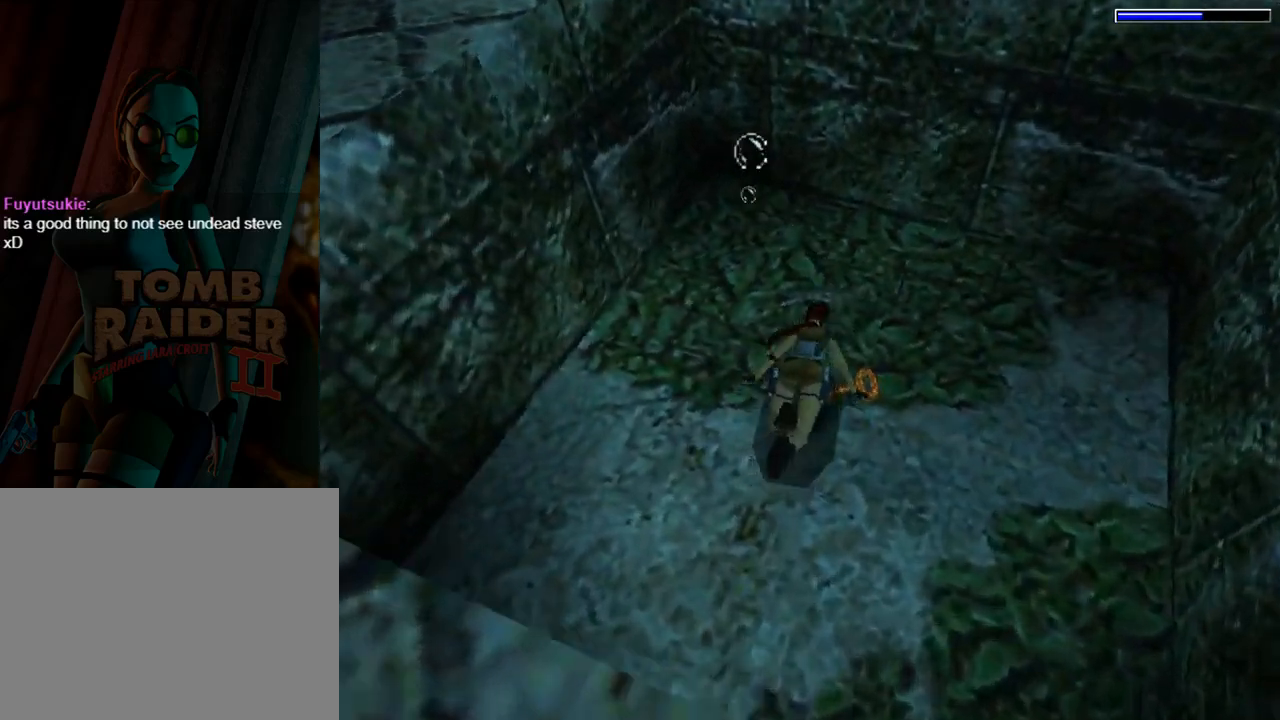
{"buttons": ["CROSS"], "left_stick": "center", "events": [[267, "DPAD_DOWN", "up"], [400, "DPAD_RIGHT", "up"]]}
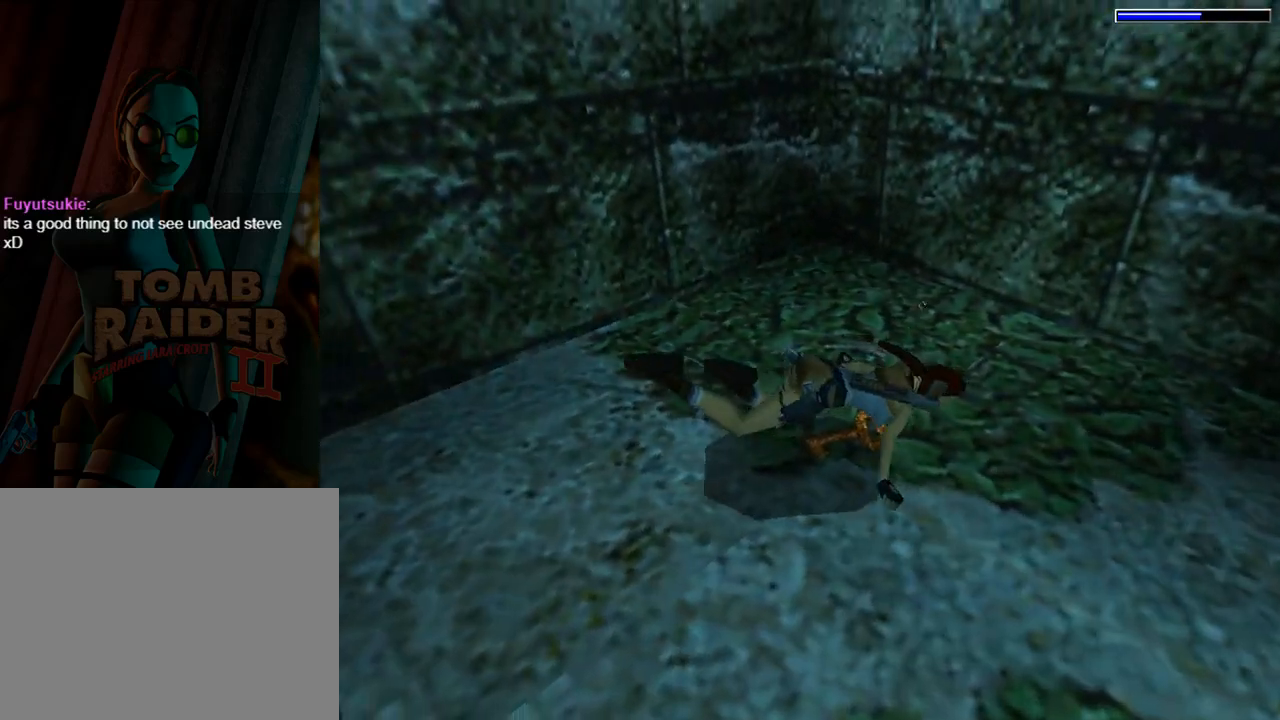
{"buttons": ["CROSS"], "left_stick": "center", "events": []}
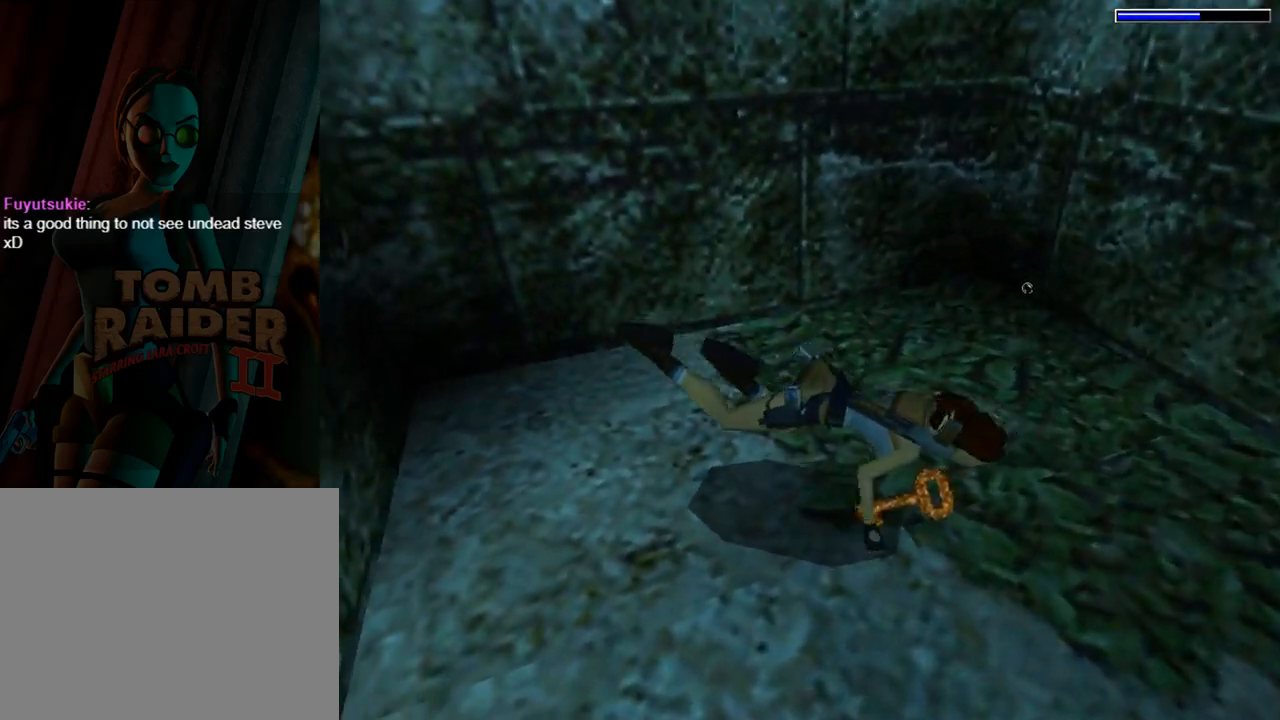
{"buttons": [], "left_stick": "center", "events": [[133, "CROSS", "up"]]}
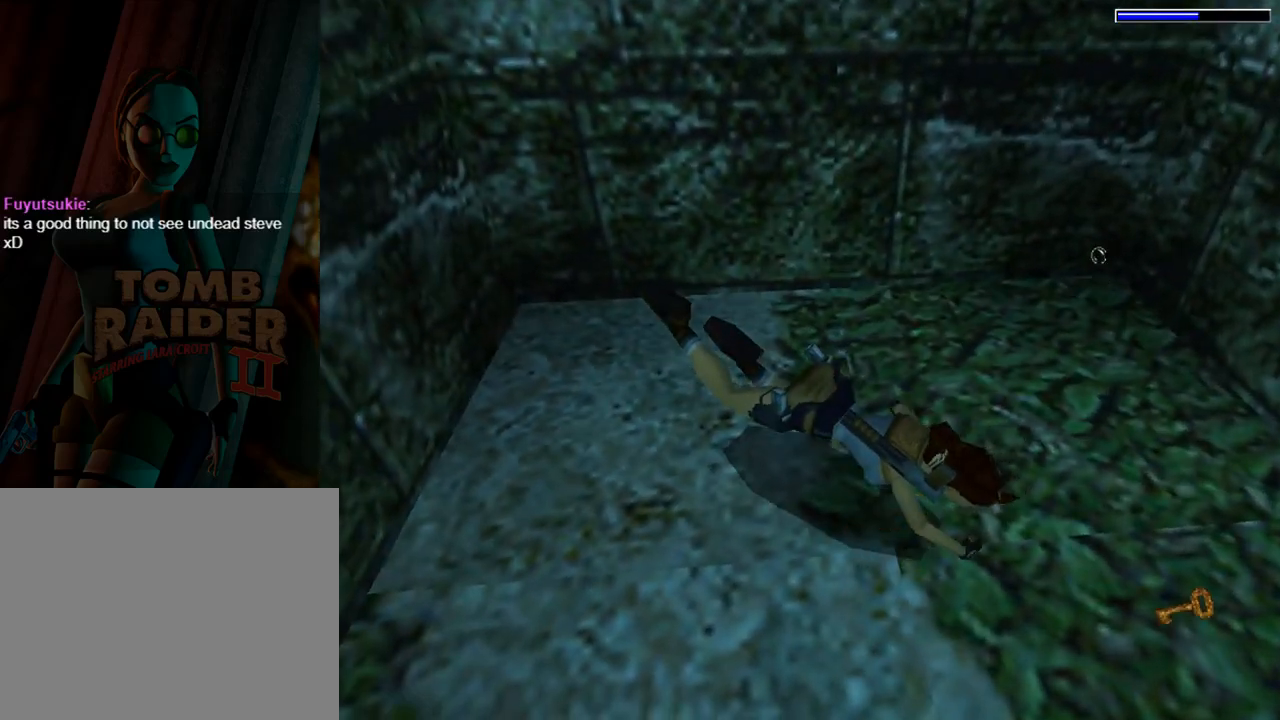
{"buttons": ["DPAD_DOWN"], "left_stick": "center", "events": [[267, "DPAD_DOWN", "down"]]}
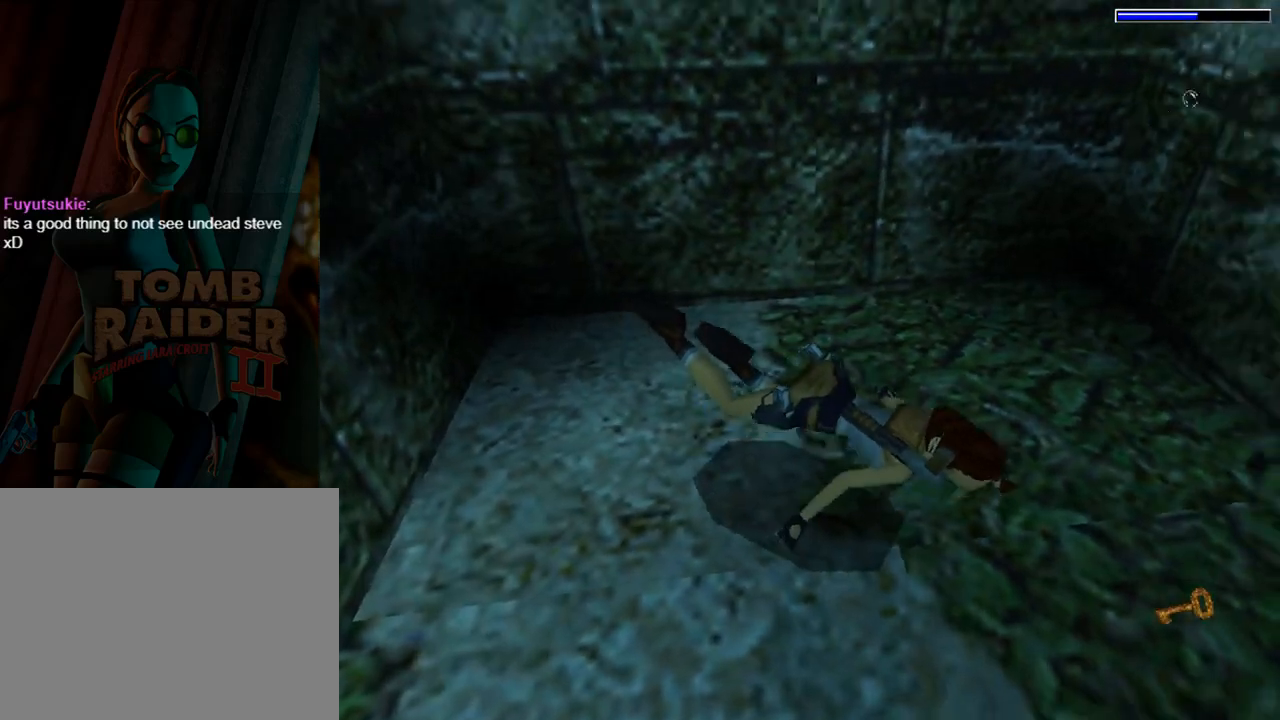
{"buttons": ["SQUARE", "DPAD_DOWN"], "left_stick": "center", "events": [[467, "SQUARE", "down"]]}
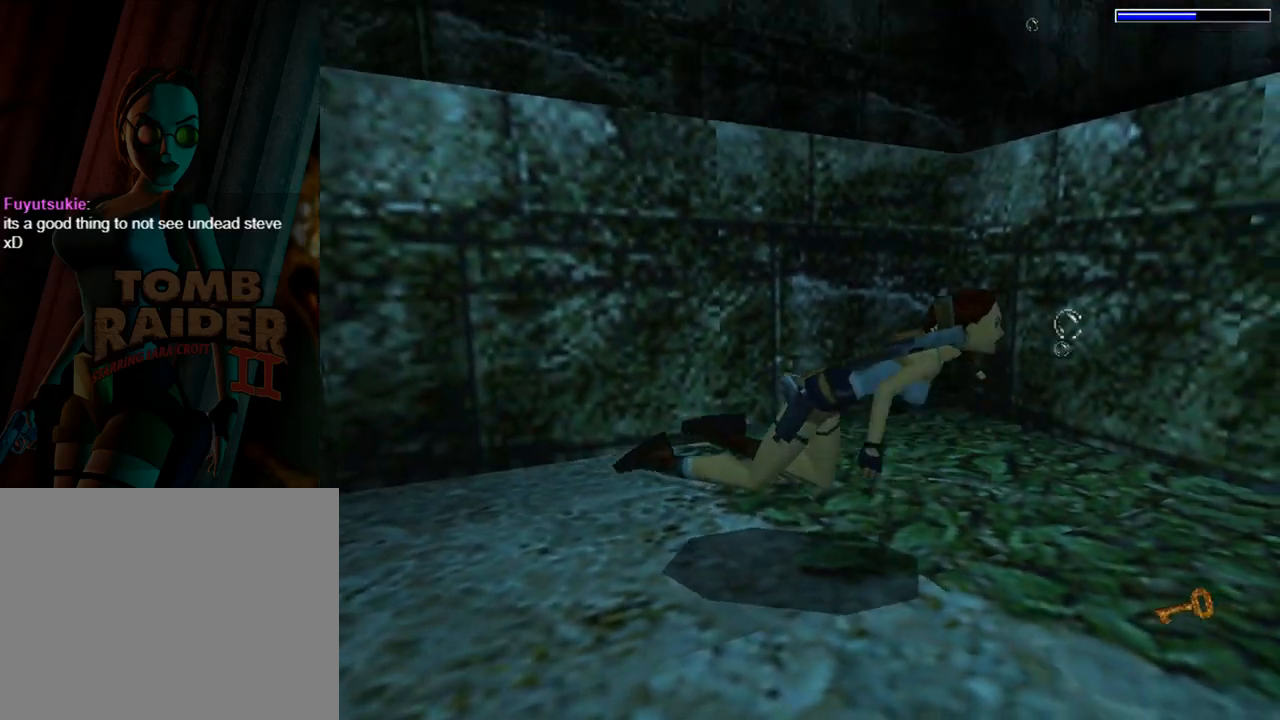
{"buttons": ["SQUARE", "DPAD_DOWN"], "left_stick": "center", "events": []}
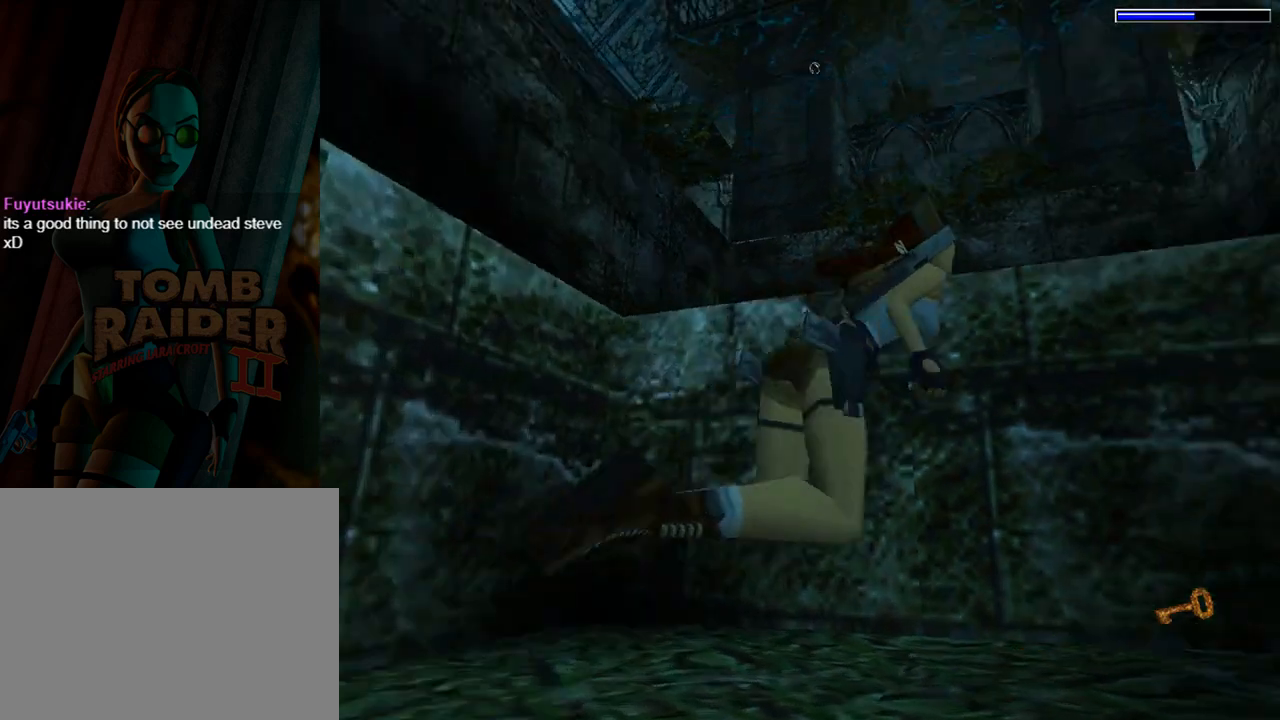
{"buttons": ["SQUARE", "DPAD_LEFT"], "left_stick": "center", "events": [[33, "DPAD_DOWN", "up"], [133, "DPAD_LEFT", "down"]]}
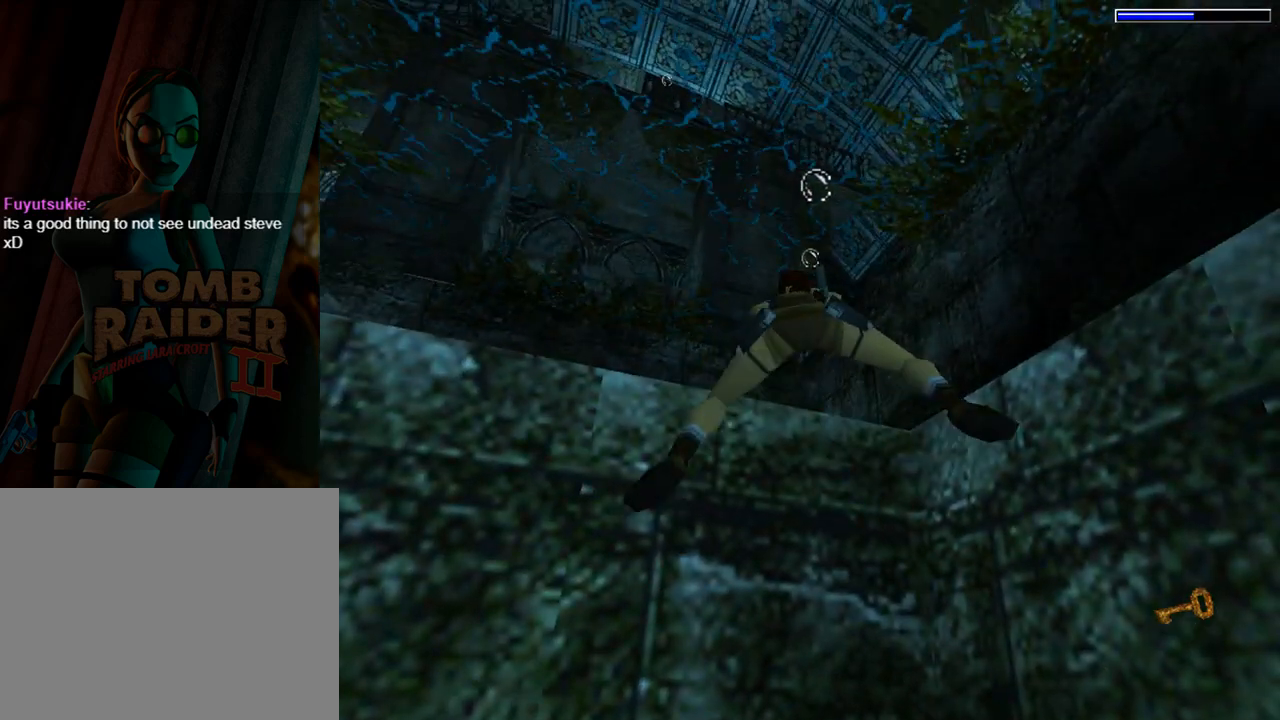
{"buttons": ["SQUARE", "DPAD_UP", "DPAD_LEFT"], "left_stick": "center", "events": [[167, "DPAD_LEFT", "up"], [400, "DPAD_LEFT", "down"], [400, "DPAD_UP", "down"]]}
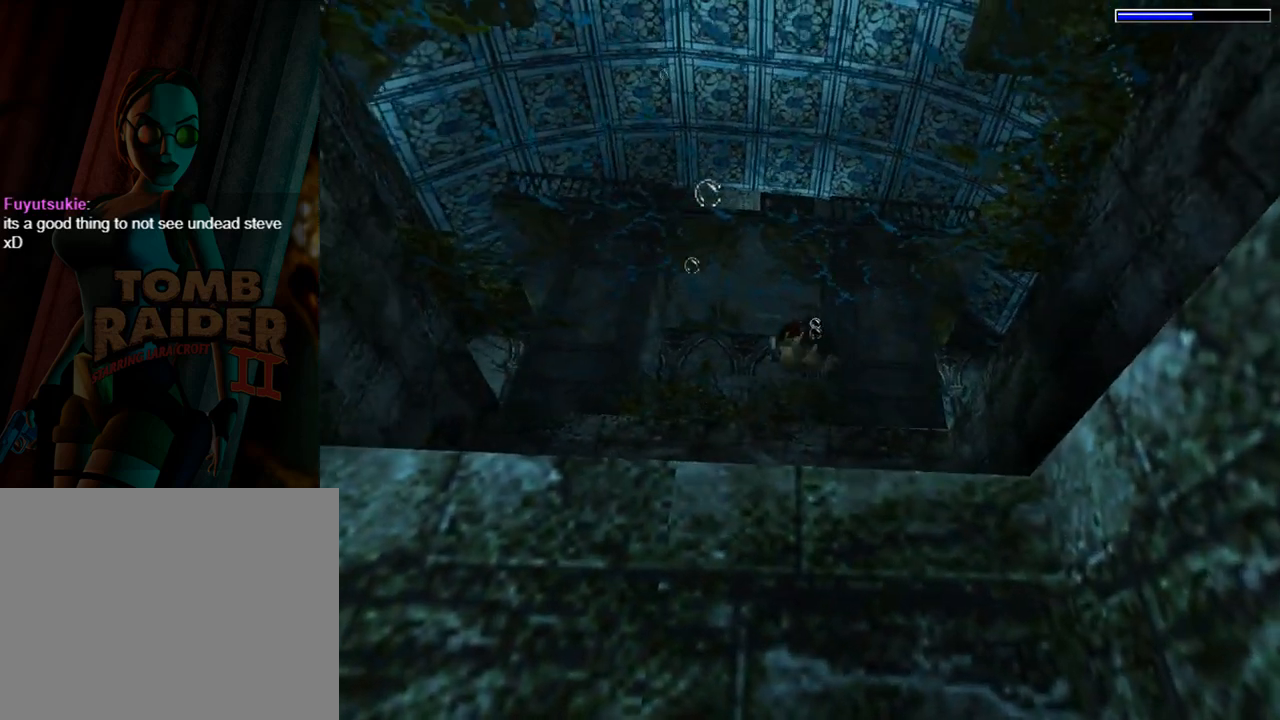
{"buttons": ["SQUARE"], "left_stick": "center", "events": [[133, "DPAD_LEFT", "up"], [367, "DPAD_UP", "up"]]}
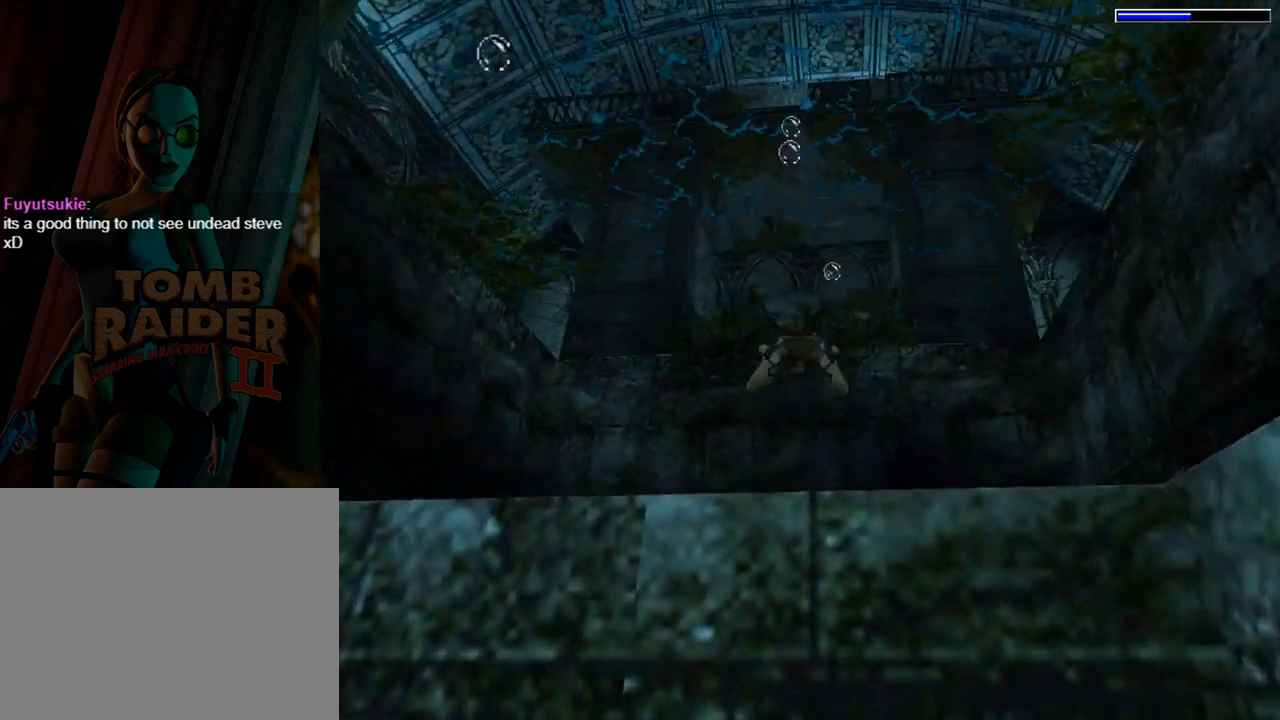
{"buttons": ["SQUARE", "DPAD_RIGHT"], "left_stick": "center", "events": [[33, "DPAD_UP", "down"], [467, "DPAD_RIGHT", "down"], [467, "DPAD_UP", "up"]]}
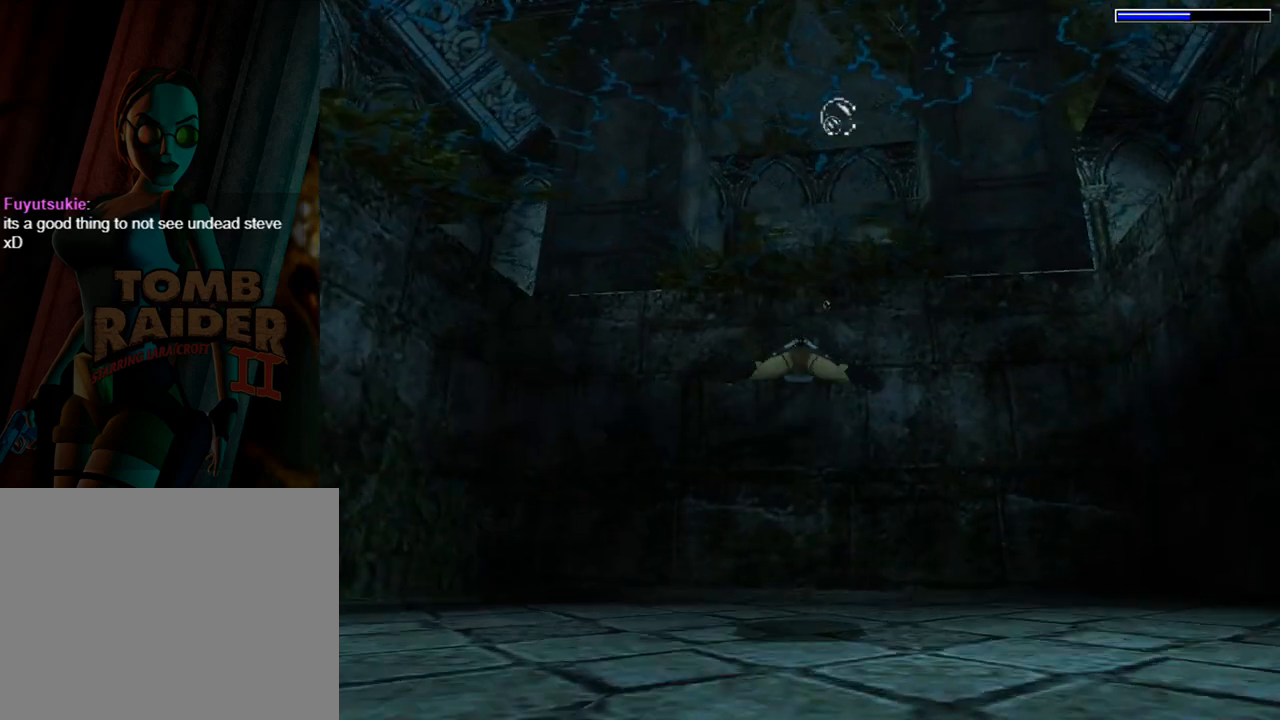
{"buttons": ["SQUARE", "DPAD_DOWN"], "left_stick": "center", "events": [[200, "DPAD_RIGHT", "up"], [400, "DPAD_DOWN", "down"]]}
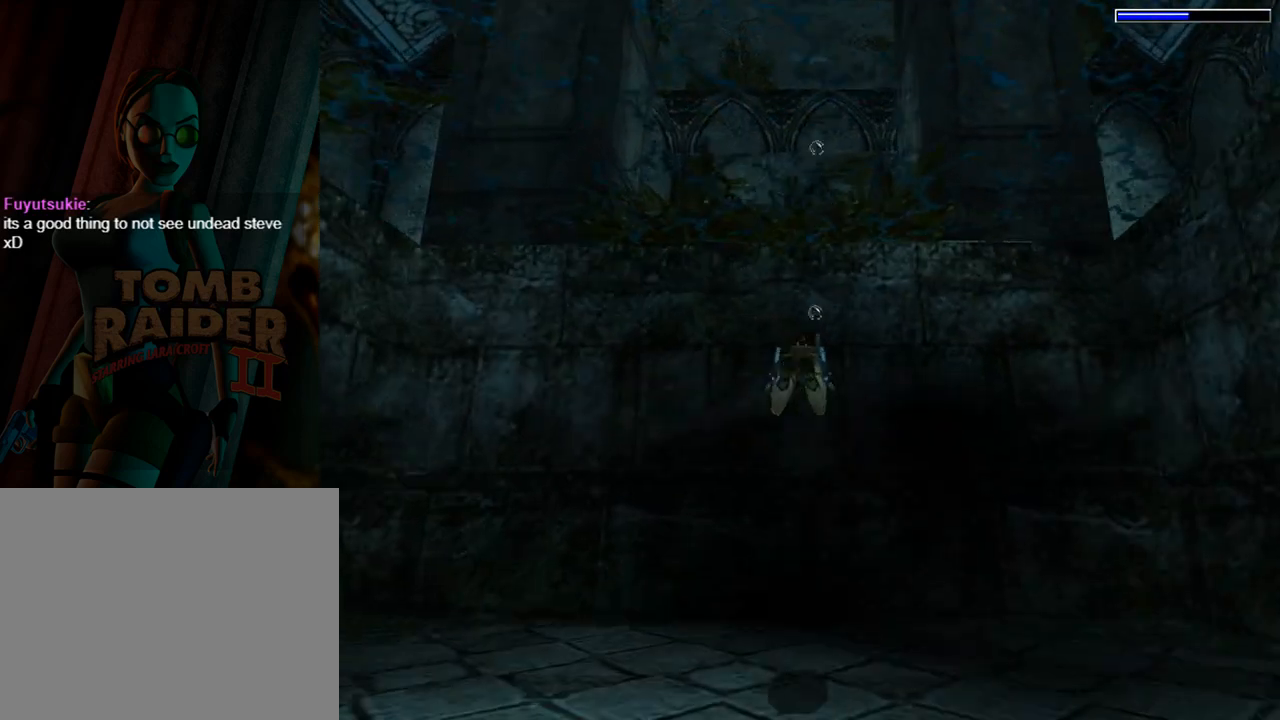
{"buttons": ["SQUARE"], "left_stick": "center", "events": [[367, "DPAD_DOWN", "up"]]}
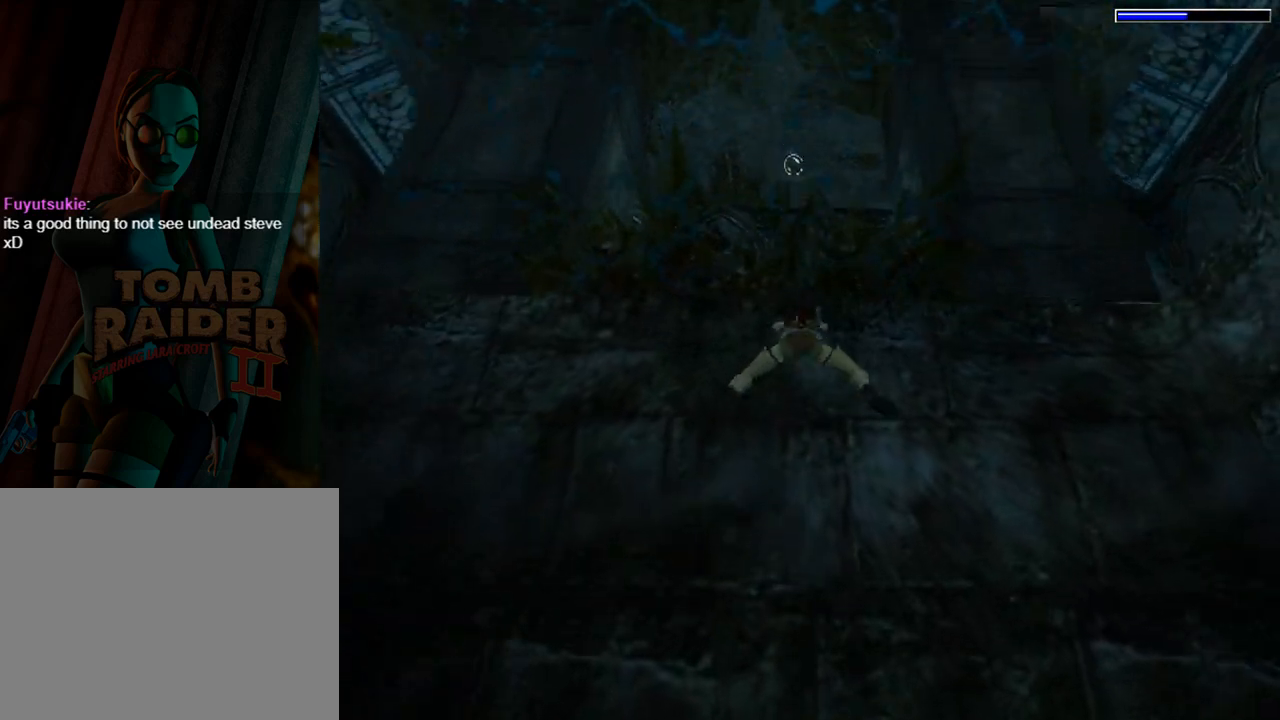
{"buttons": [], "left_stick": "center", "events": [[33, "DPAD_DOWN", "down"], [200, "DPAD_DOWN", "up"], [433, "SQUARE", "up"]]}
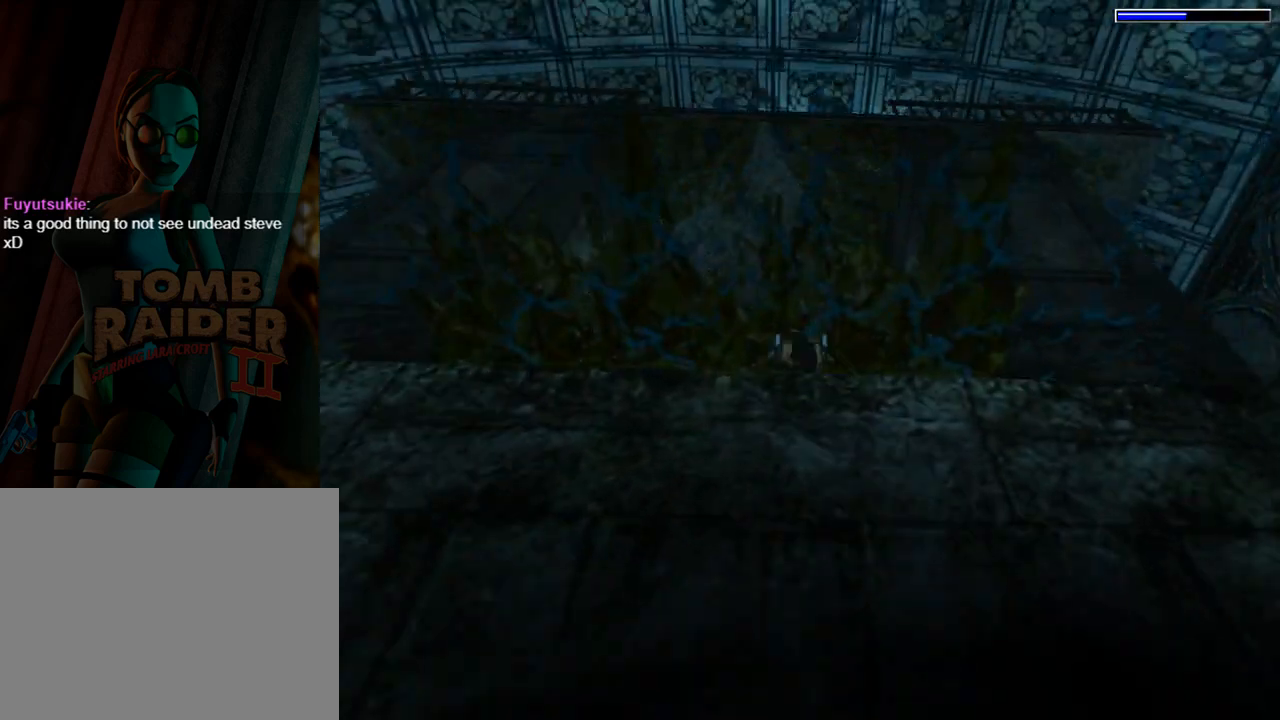
{"buttons": ["CROSS", "DPAD_UP"], "left_stick": "center", "events": [[167, "DPAD_UP", "down"], [333, "CROSS", "down"]]}
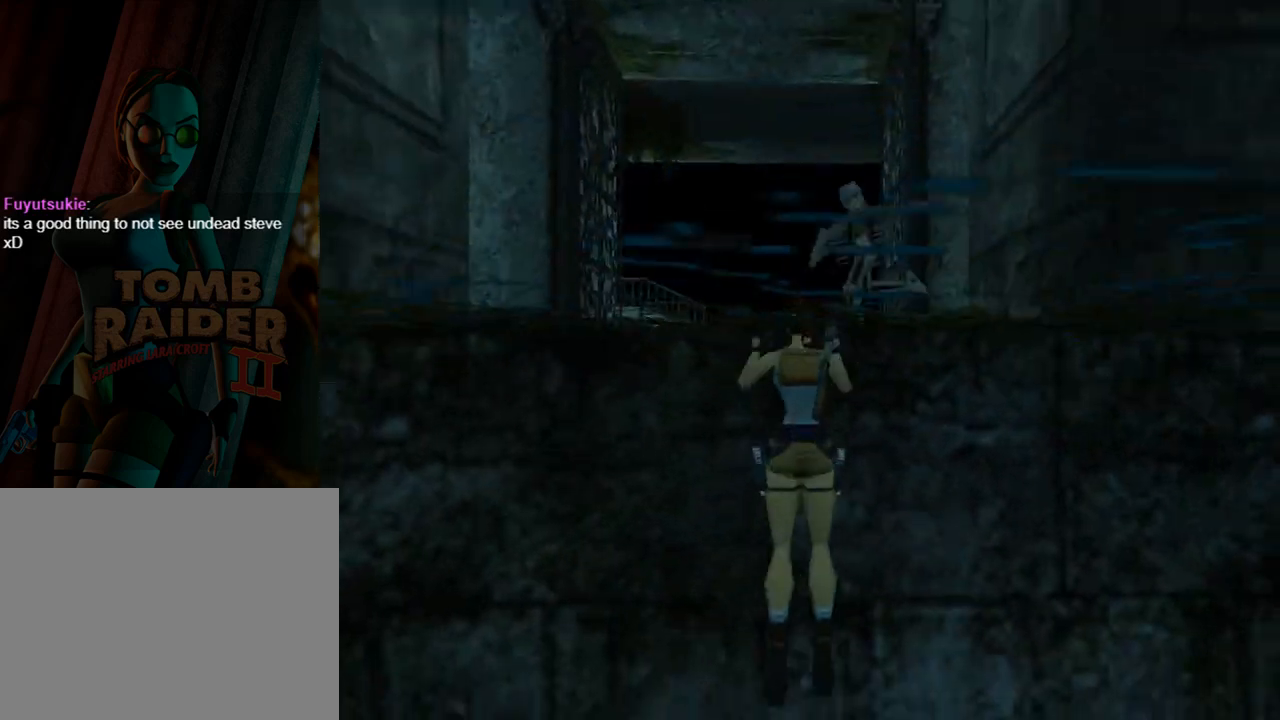
{"buttons": ["CROSS", "DPAD_UP"], "left_stick": "center", "events": []}
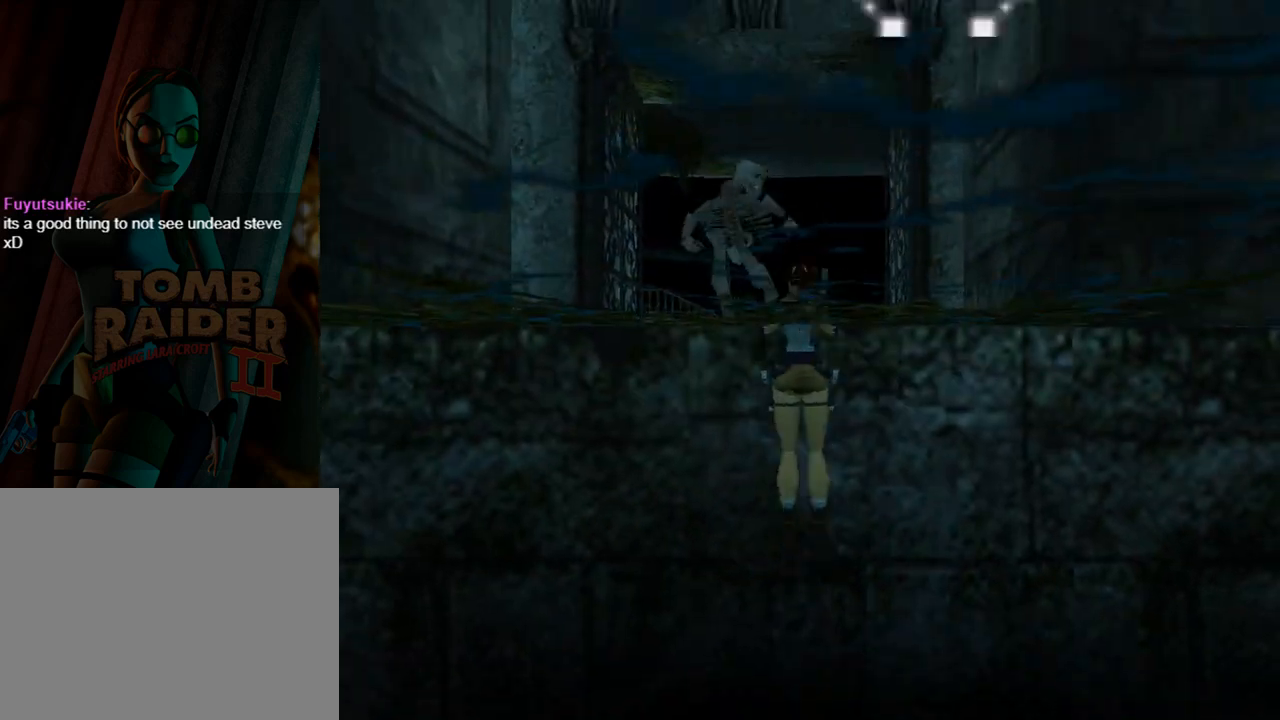
{"buttons": [], "left_stick": "center", "events": [[367, "CROSS", "up"], [367, "DPAD_UP", "up"]]}
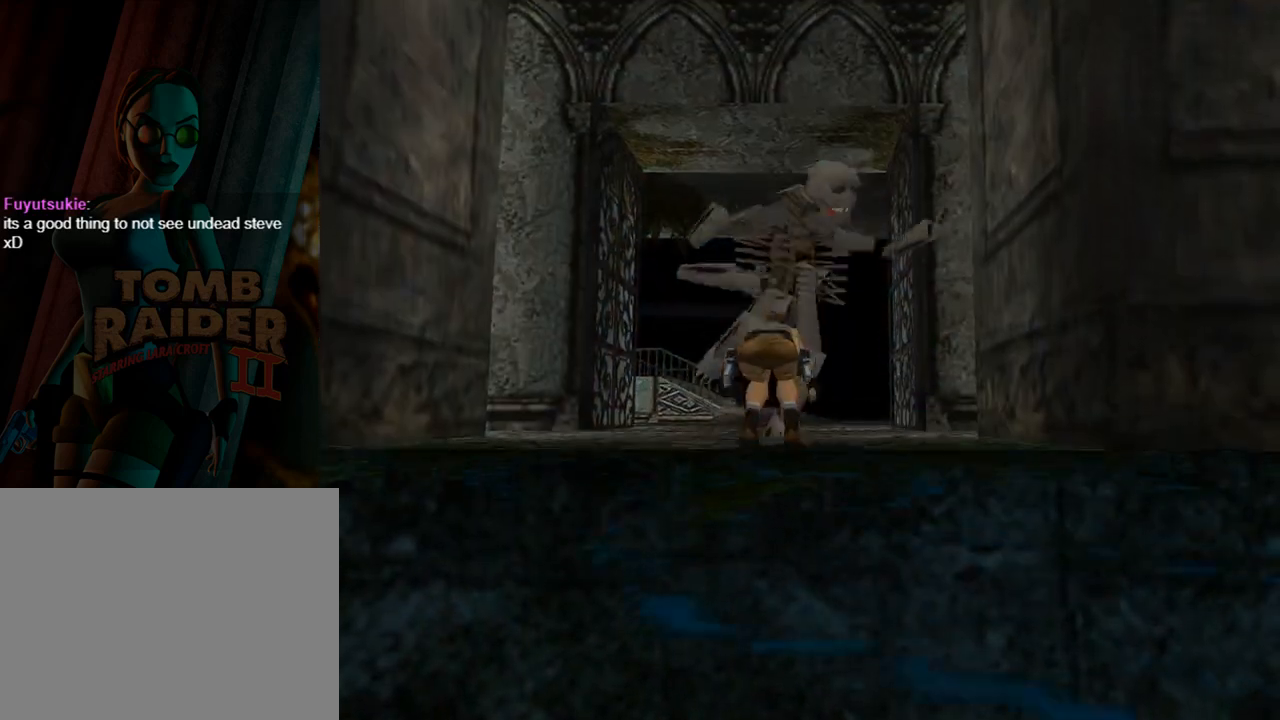
{"buttons": ["TRIANGLE", "DPAD_UP"], "left_stick": "center", "events": [[133, "TRIANGLE", "down"], [200, "DPAD_UP", "down"], [433, "DPAD_LEFT", "down"], [500, "DPAD_LEFT", "up"]]}
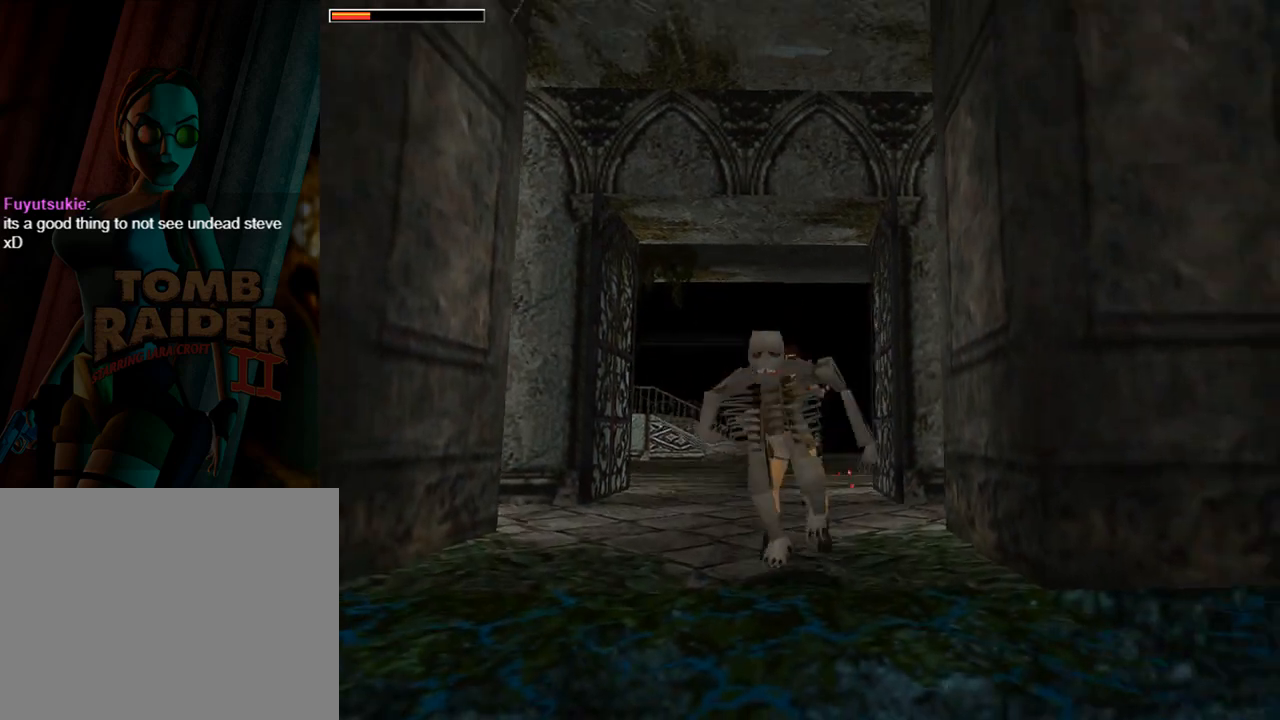
{"buttons": [], "left_stick": "center", "events": [[67, "TRIANGLE", "up"], [300, "DPAD_UP", "up"]]}
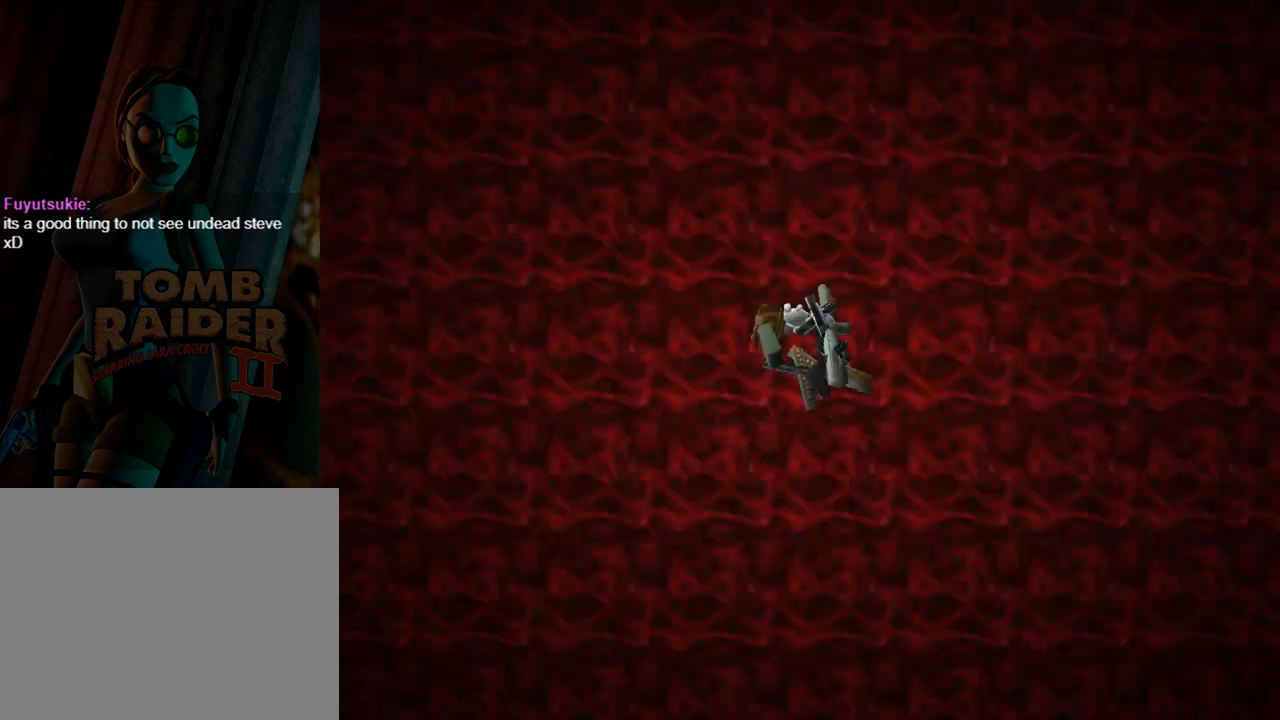
{"buttons": ["DPAD_RIGHT"], "left_stick": "center", "events": [[400, "DPAD_RIGHT", "down"]]}
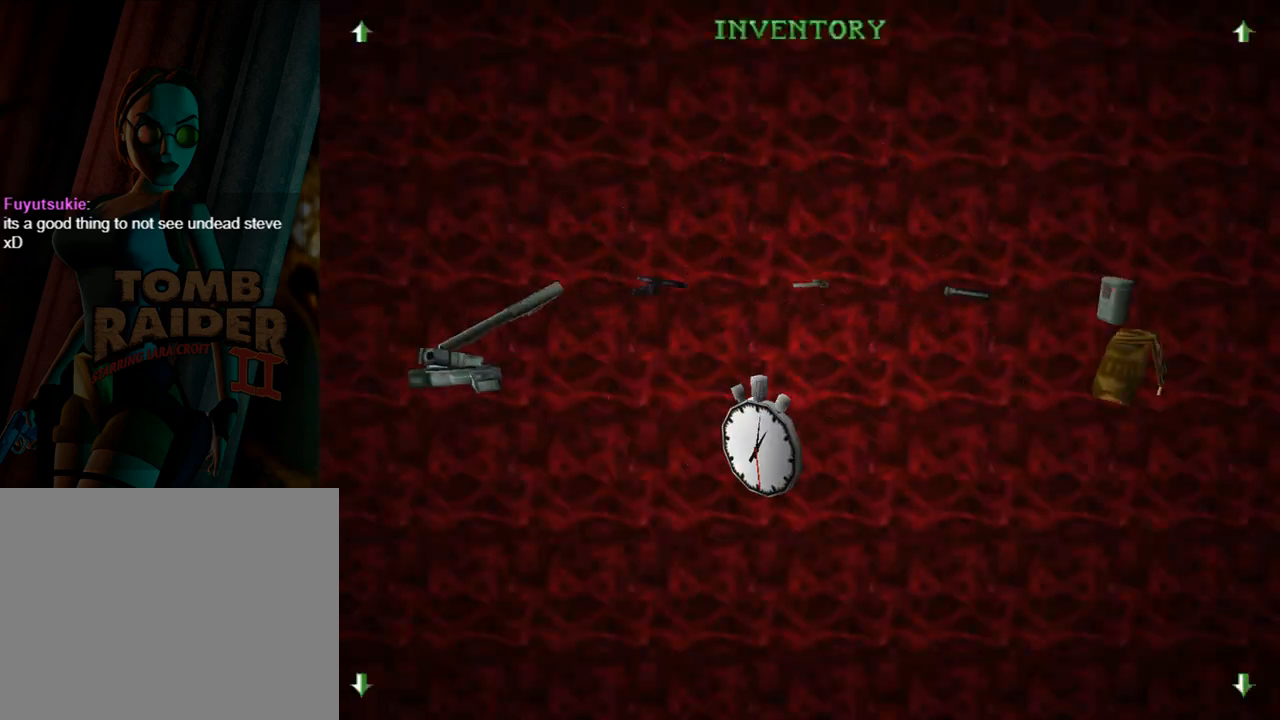
{"buttons": ["CROSS"], "left_stick": "center", "events": [[100, "DPAD_RIGHT", "up"], [333, "CROSS", "down"], [433, "CROSS", "up"], [500, "CROSS", "down"]]}
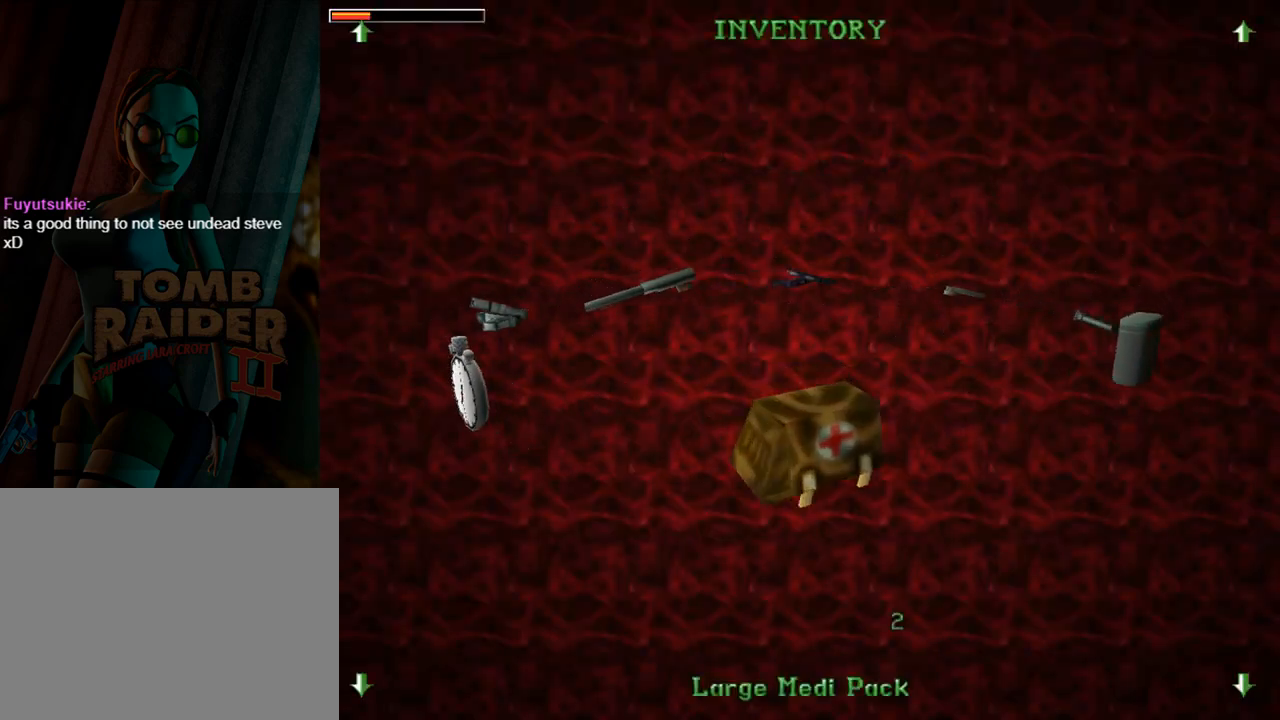
{"buttons": [], "left_stick": "center", "events": [[133, "CROSS", "up"]]}
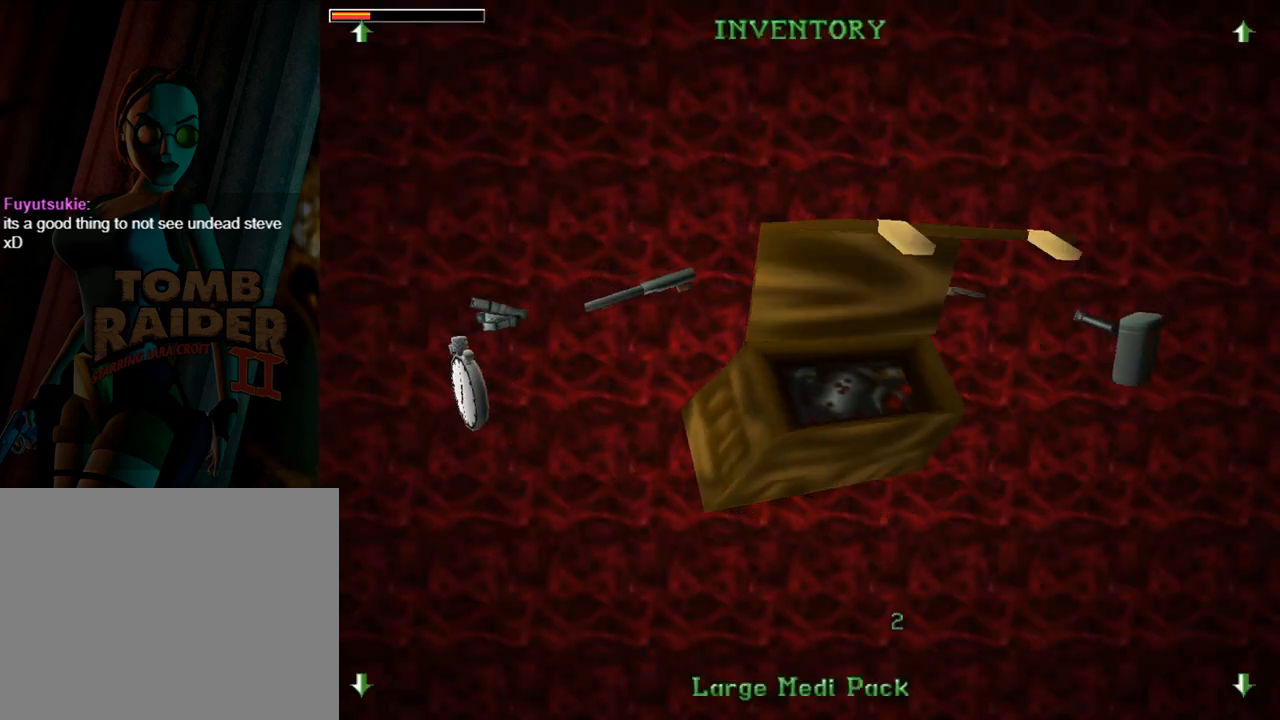
{"buttons": ["CIRCLE"], "left_stick": "center", "events": [[333, "CIRCLE", "down"]]}
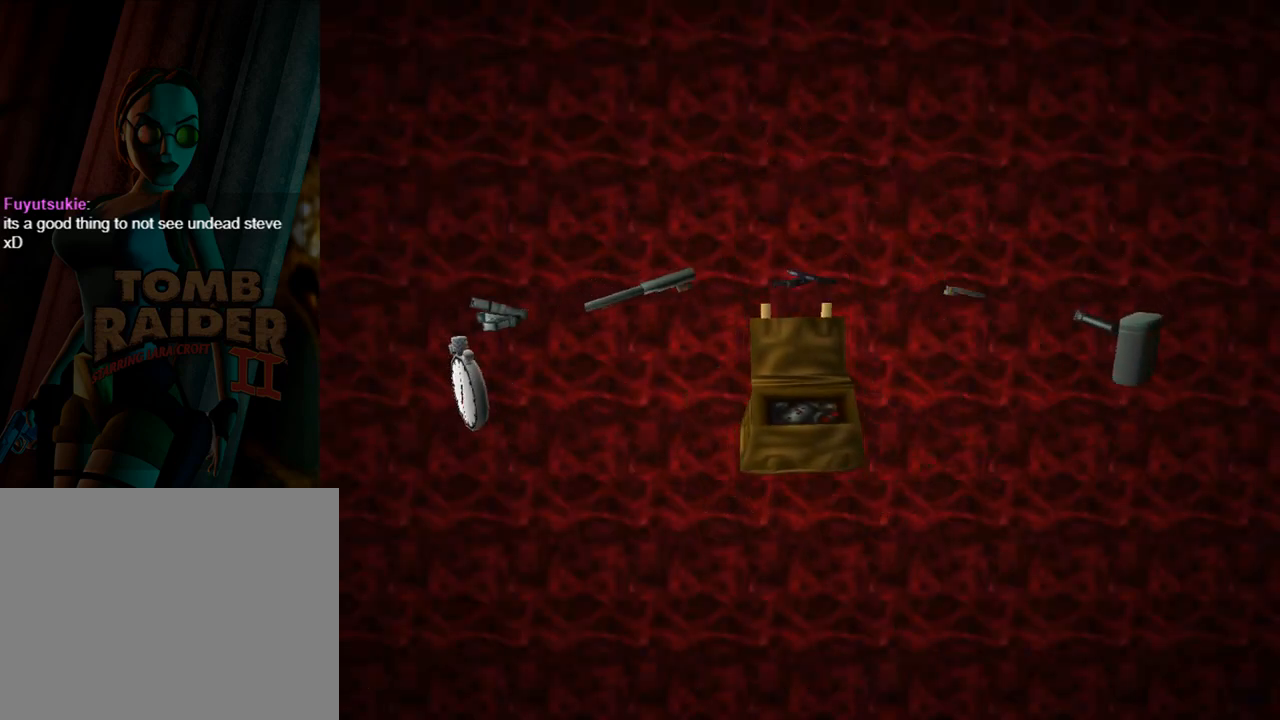
{"buttons": ["CIRCLE"], "left_stick": "center", "events": []}
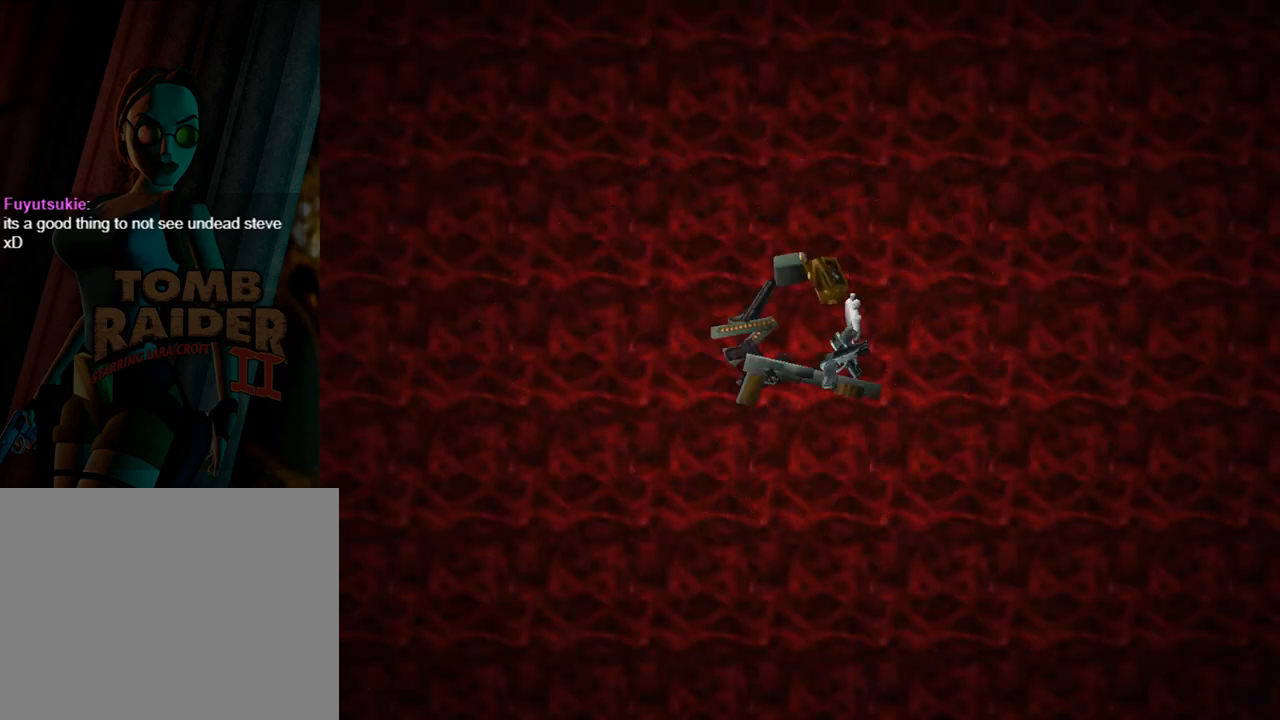
{"buttons": ["CIRCLE"], "left_stick": "center", "events": []}
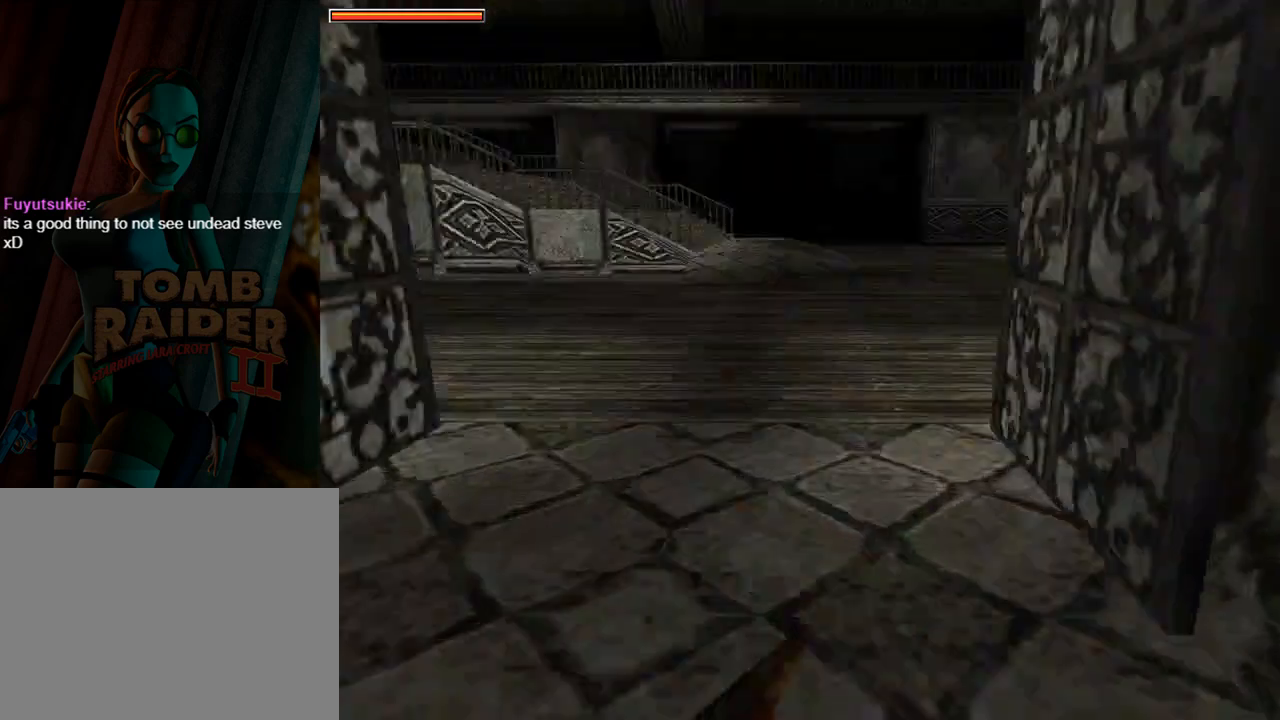
{"buttons": ["CROSS", "DPAD_DOWN", "DPAD_LEFT"], "left_stick": "center", "events": [[67, "CIRCLE", "up"], [267, "DPAD_LEFT", "down"], [400, "DPAD_DOWN", "down"], [500, "CROSS", "down"]]}
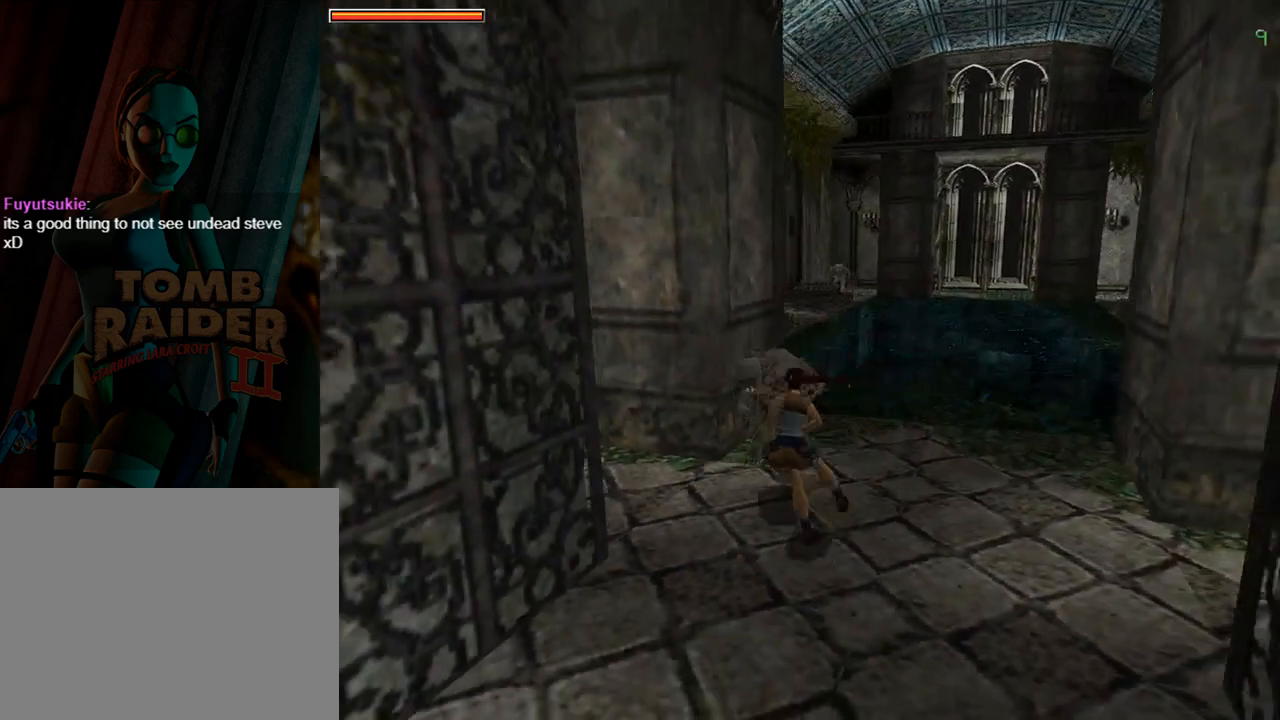
{"buttons": ["CROSS", "DPAD_DOWN"], "left_stick": "center", "events": [[67, "DPAD_LEFT", "up"], [233, "DPAD_LEFT", "down"], [400, "CROSS", "up"], [433, "DPAD_LEFT", "up"], [500, "CROSS", "down"]]}